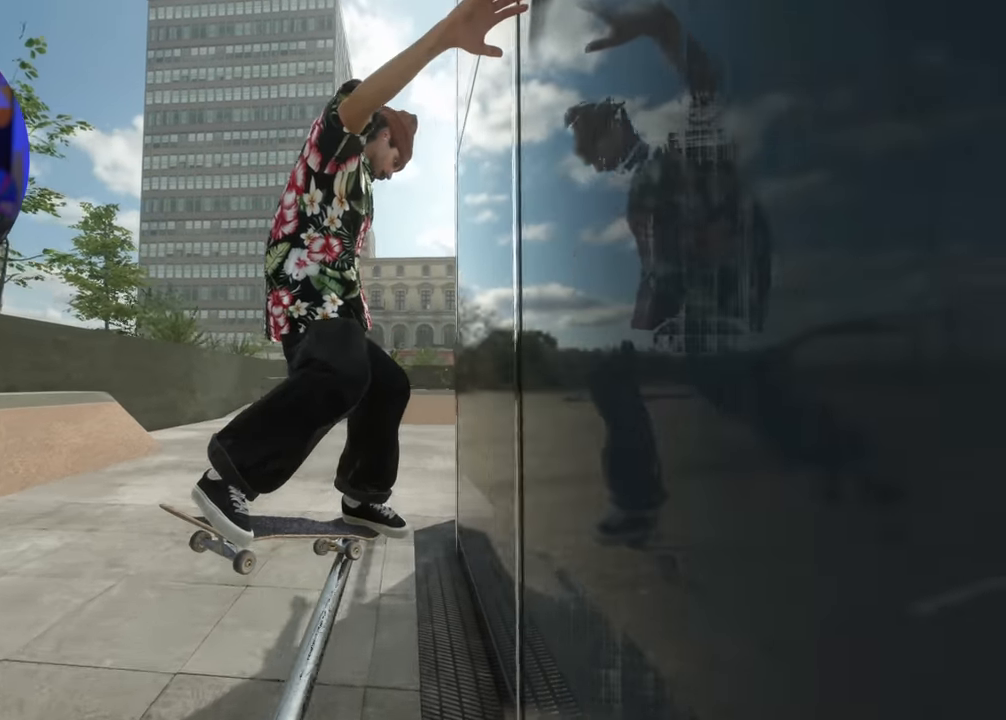
Gameplay with a controller (Xbox layout); each line is a JSON object with the inputs held at the frame after it. "events" lists button and stick changes between this image and that frame as [ms after this image, input, new state], when the widget could be followed in between. Not read: L3 R3.
{"buttons": ["DPAD_RIGHT"], "left_stick": "center", "right_stick": "center", "events": [[167, "right_stick", "center"], [283, "L2", "up"], [283, "left_stick", "center"], [500, "DPAD_RIGHT", "down"]]}
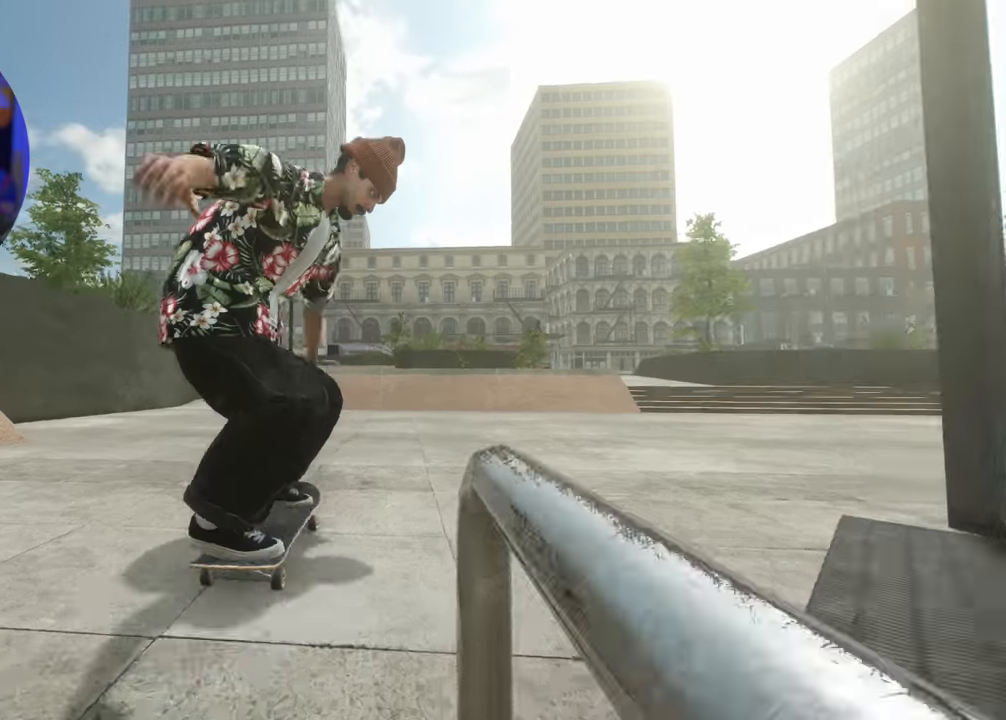
{"buttons": ["DPAD_RIGHT"], "left_stick": "center", "right_stick": "center", "events": [[67, "DPAD_RIGHT", "up"], [433, "DPAD_RIGHT", "down"]]}
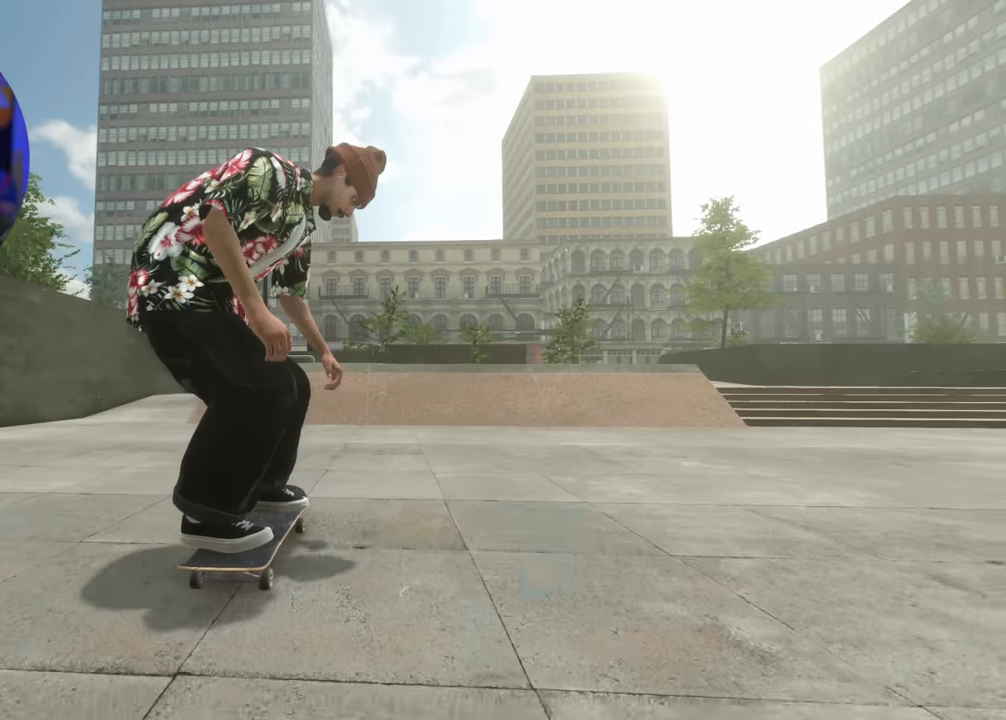
{"buttons": ["R2"], "left_stick": "center", "right_stick": "center", "events": [[17, "DPAD_RIGHT", "up"], [100, "R2", "down"], [383, "DPAD_RIGHT", "down"], [483, "DPAD_RIGHT", "up"]]}
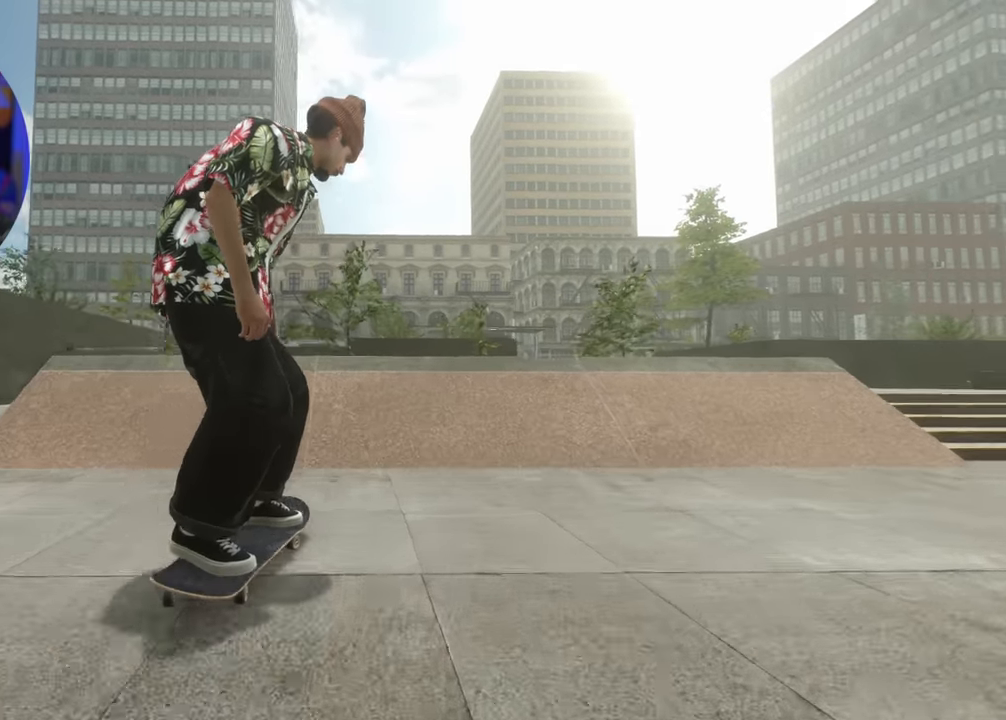
{"buttons": ["R2"], "left_stick": "center", "right_stick": "center", "events": []}
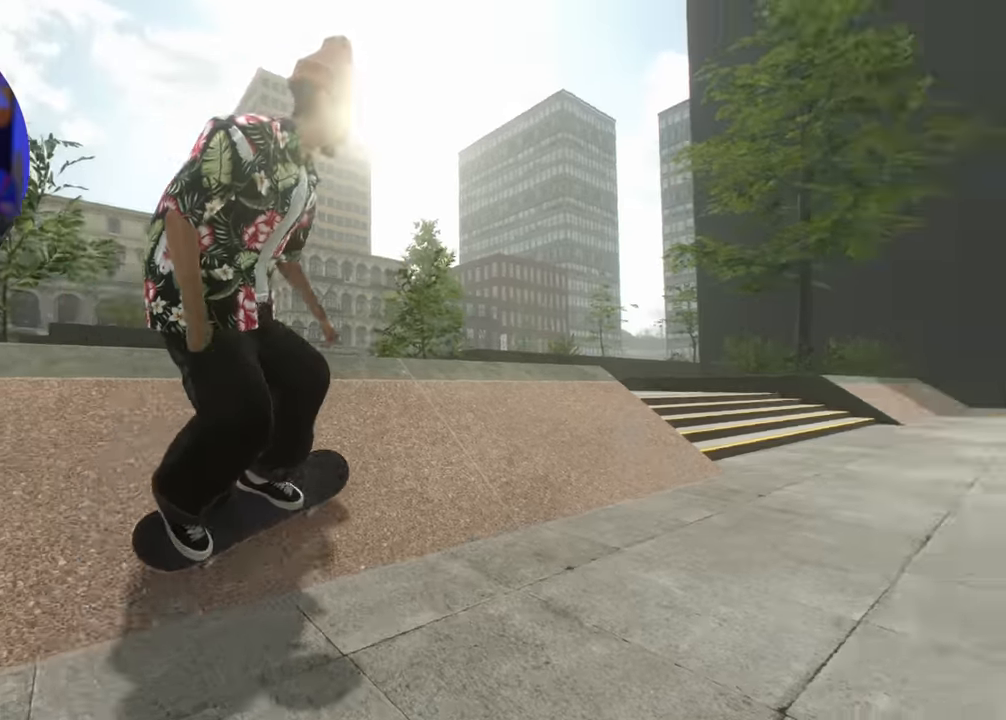
{"buttons": ["R2"], "left_stick": "center", "right_stick": "center", "events": []}
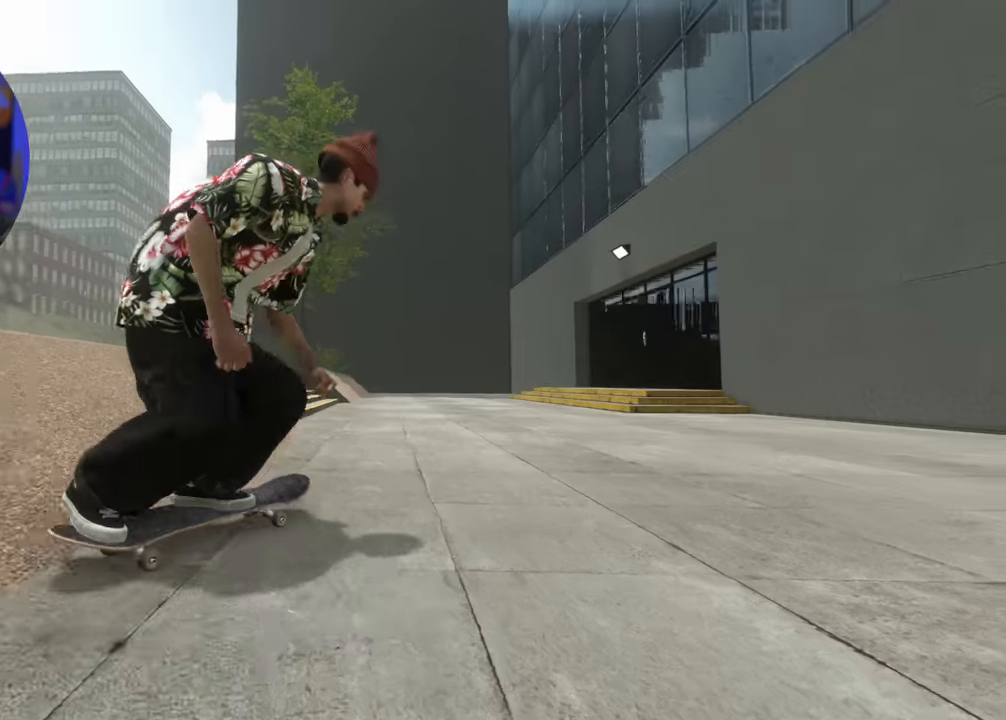
{"buttons": ["R2"], "left_stick": "center", "right_stick": "center", "events": []}
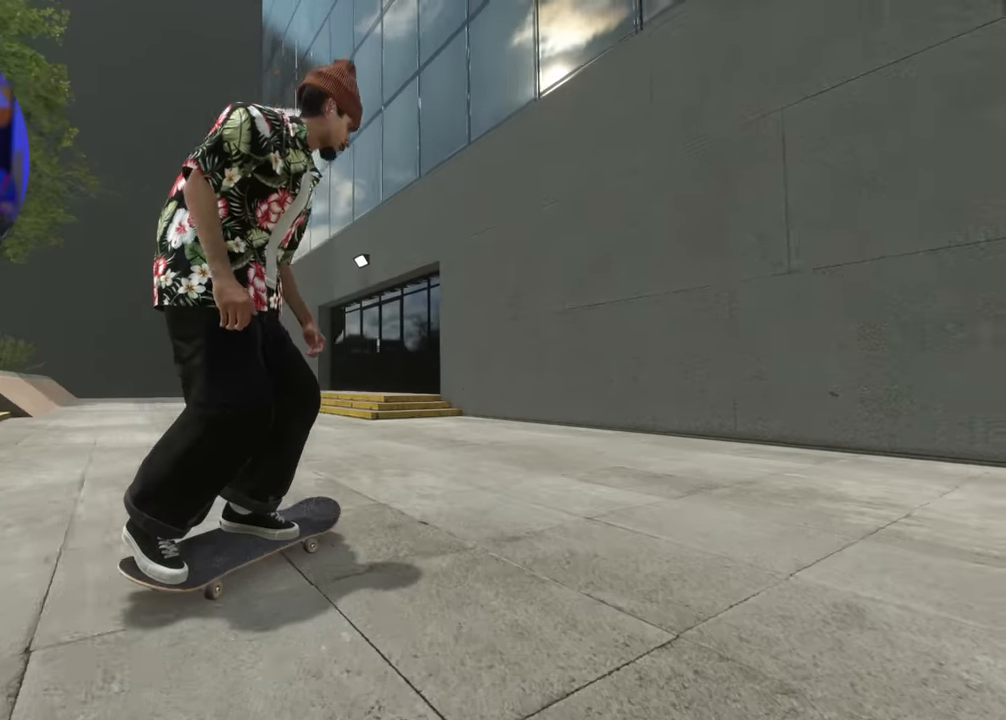
{"buttons": [], "left_stick": "center", "right_stick": "center", "events": [[416, "R2", "up"]]}
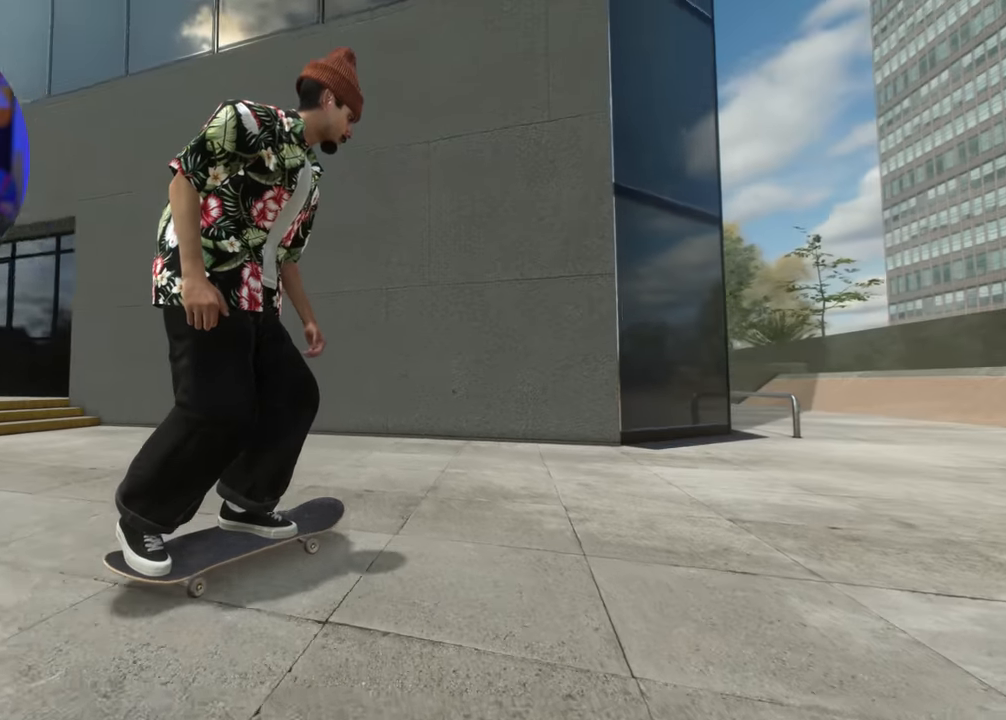
{"buttons": [], "left_stick": "right", "right_stick": "center", "events": [[466, "left_stick", "right"]]}
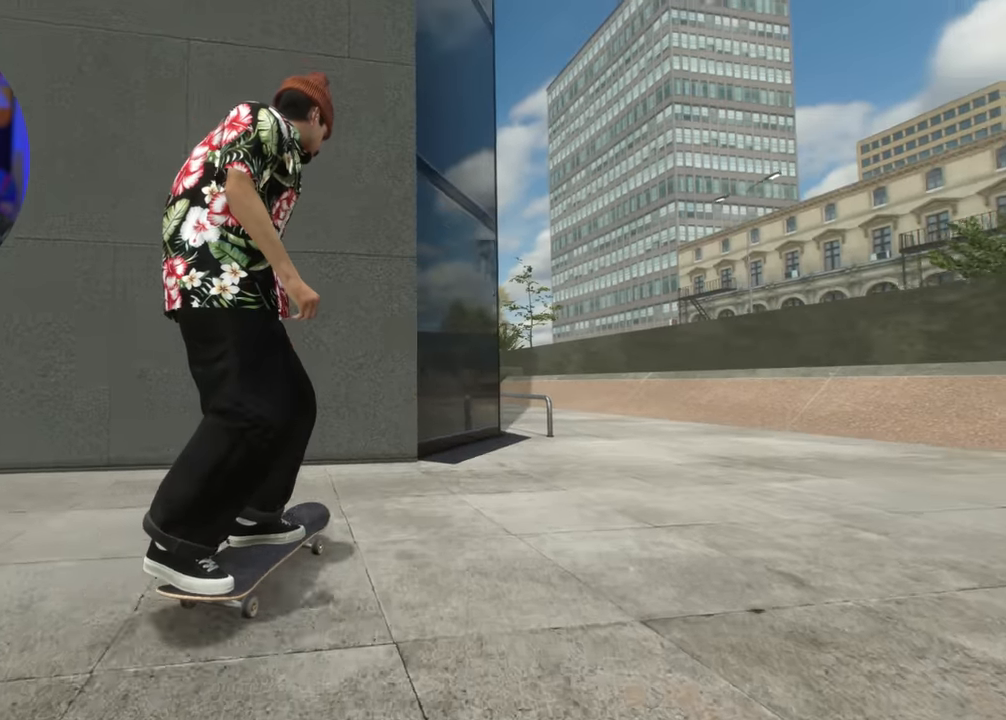
{"buttons": ["A"], "left_stick": "center", "right_stick": "center", "events": [[233, "A", "down"], [233, "left_stick", "center"]]}
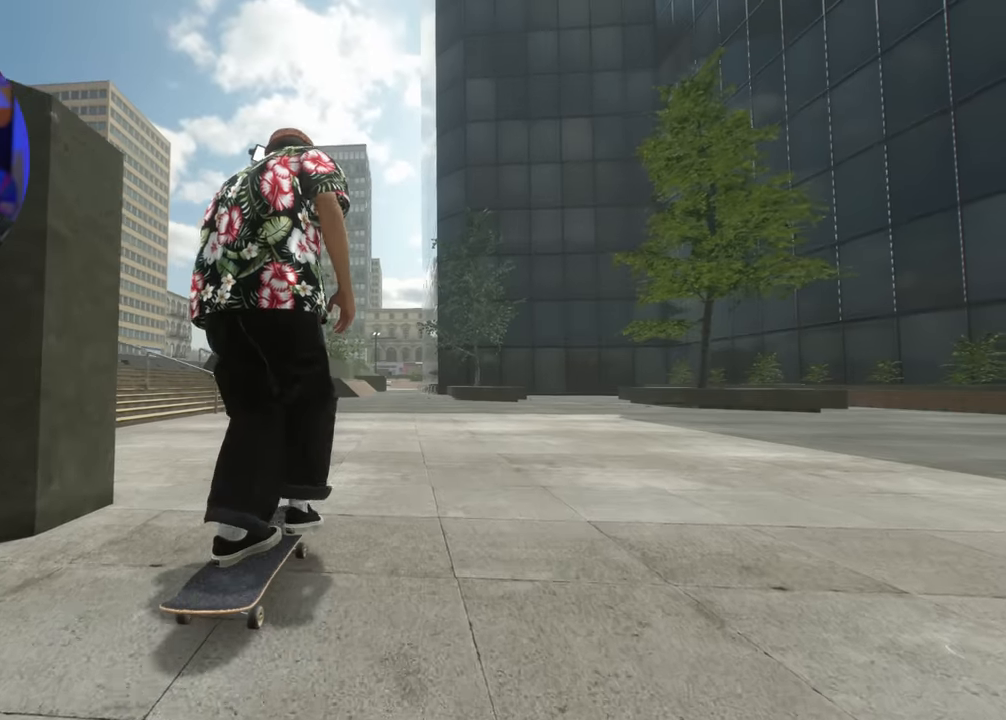
{"buttons": [], "left_stick": "center", "right_stick": "center", "events": [[116, "R2", "down"], [316, "R2", "up"], [433, "A", "up"]]}
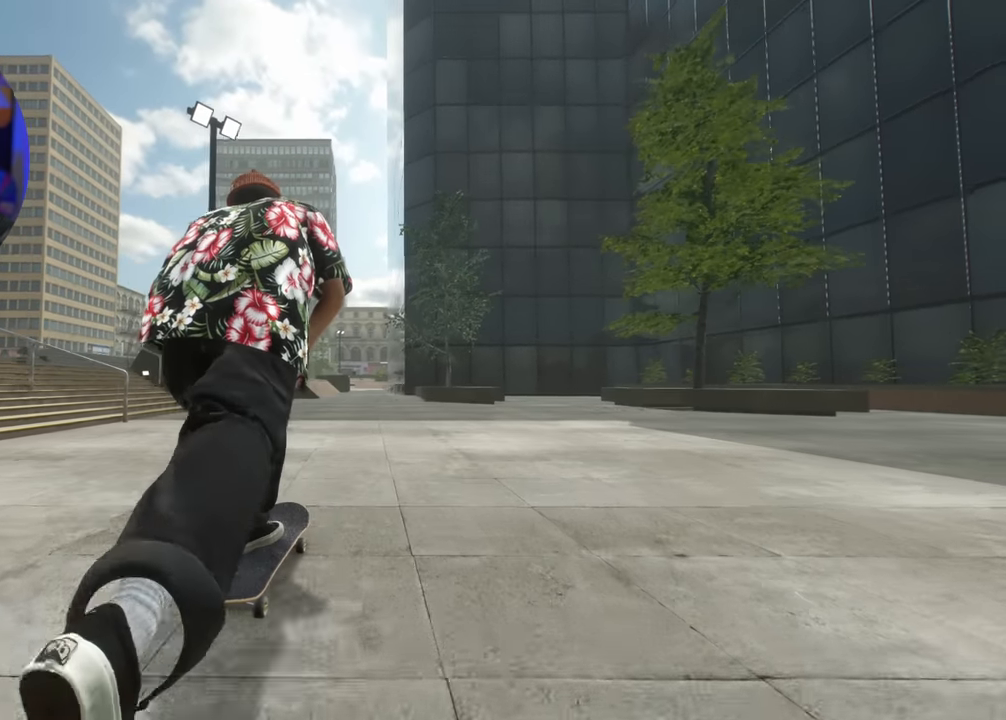
{"buttons": [], "left_stick": "center", "right_stick": "center", "events": [[300, "A", "down"], [333, "L2", "down"], [366, "A", "up"], [433, "L2", "up"]]}
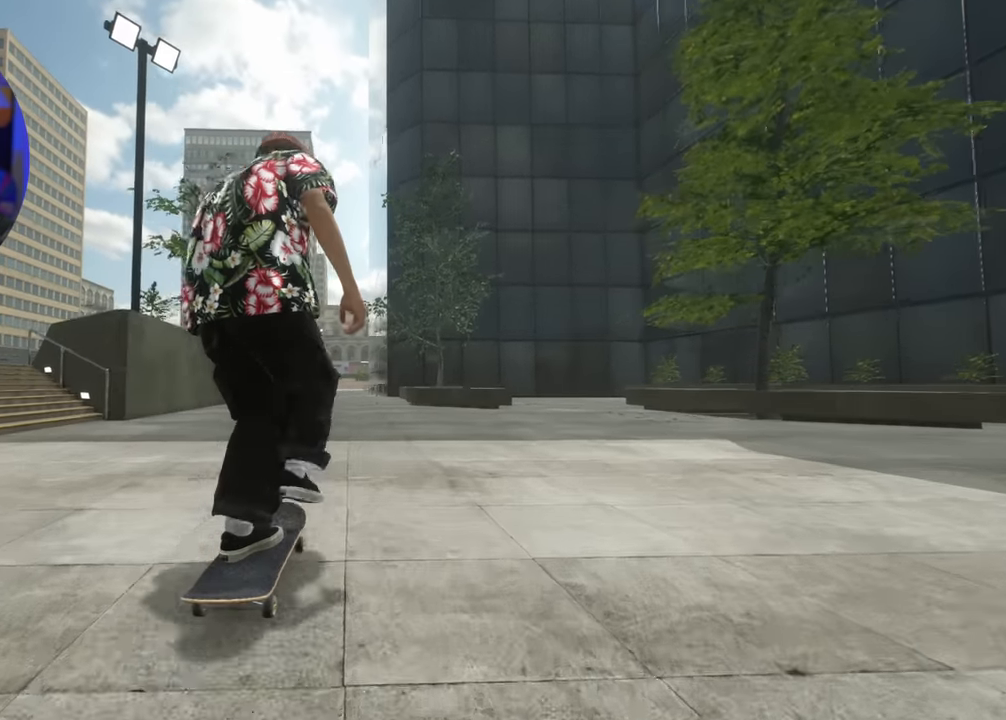
{"buttons": [], "left_stick": "center", "right_stick": "center", "events": [[300, "L2", "down"], [366, "L2", "up"]]}
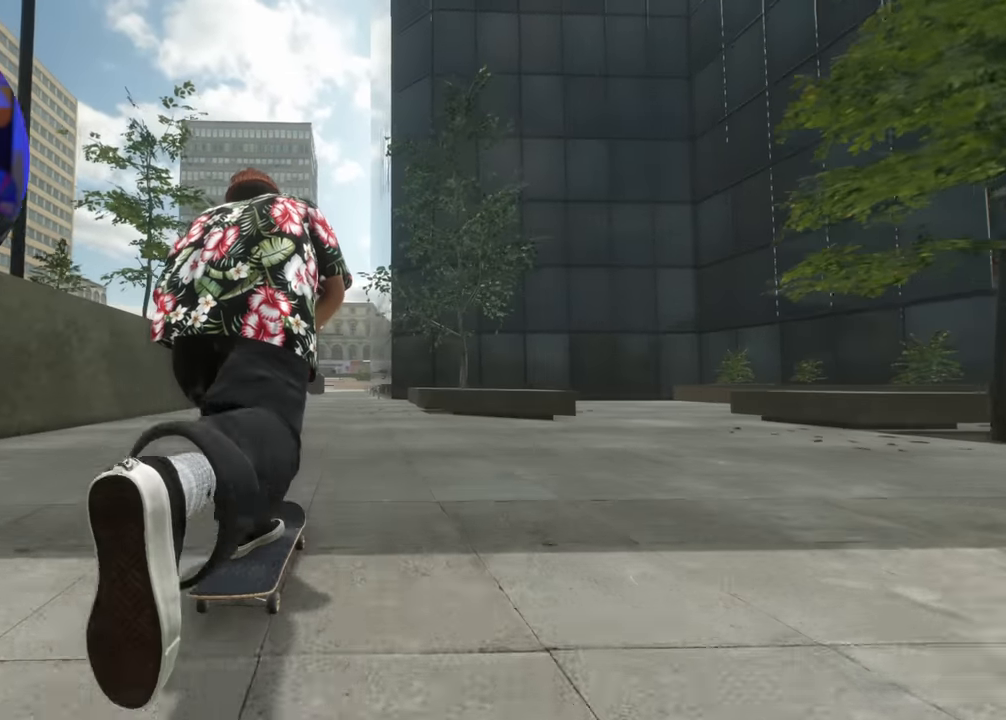
{"buttons": ["L2"], "left_stick": "center", "right_stick": "center", "events": [[200, "R2", "down"], [333, "R2", "up"], [500, "L2", "down"]]}
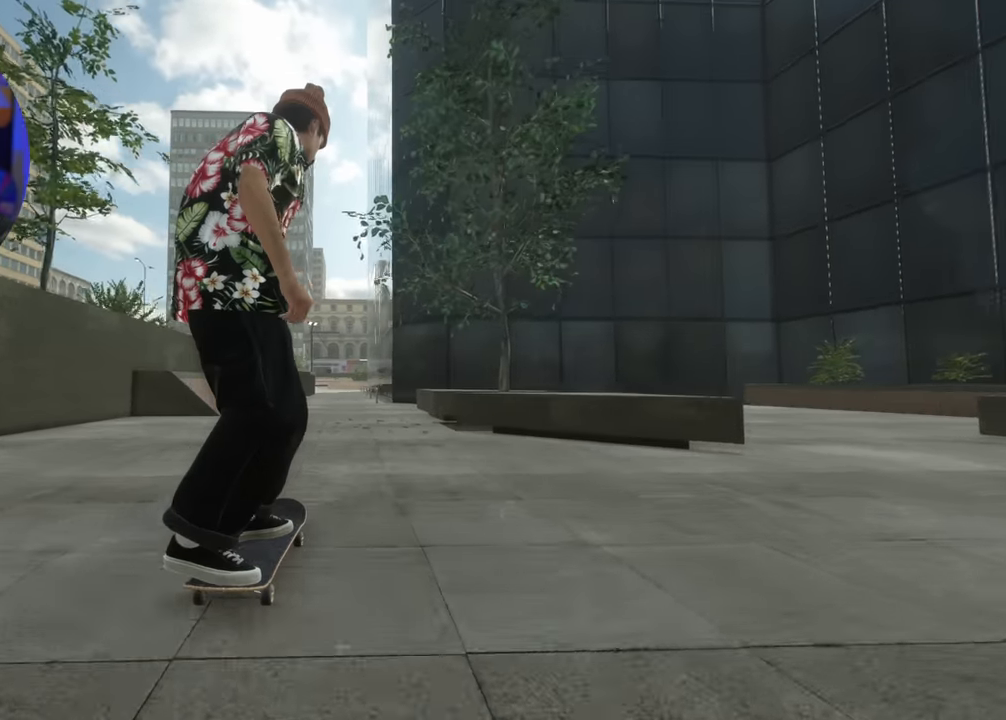
{"buttons": [], "left_stick": "center", "right_stick": "center", "events": [[100, "L2", "up"], [400, "L2", "down"], [483, "L2", "up"]]}
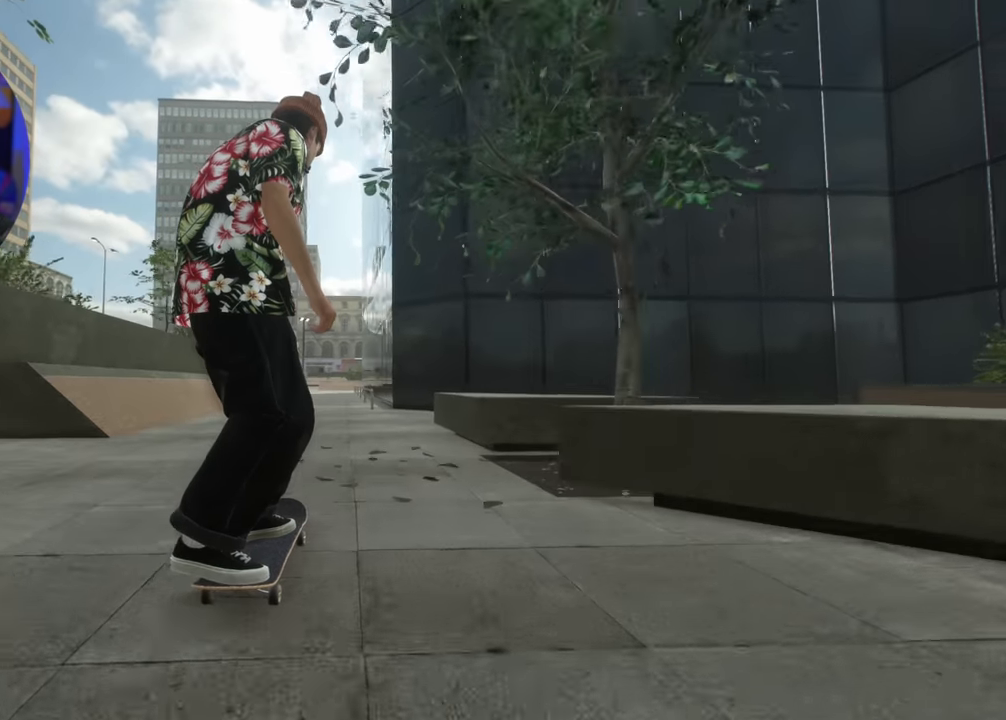
{"buttons": [], "left_stick": "center", "right_stick": "center", "events": [[300, "R2", "down"], [400, "R2", "up"]]}
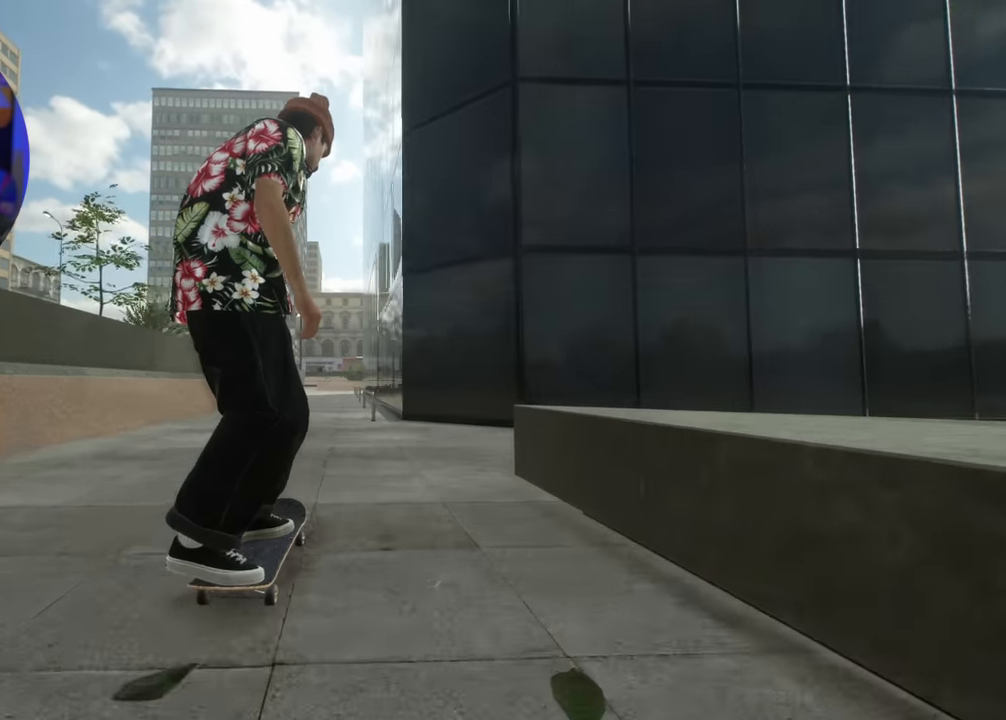
{"buttons": [], "left_stick": "up", "right_stick": "center", "events": [[66, "left_stick", "up"], [133, "right_stick", "up"], [466, "right_stick", "center"]]}
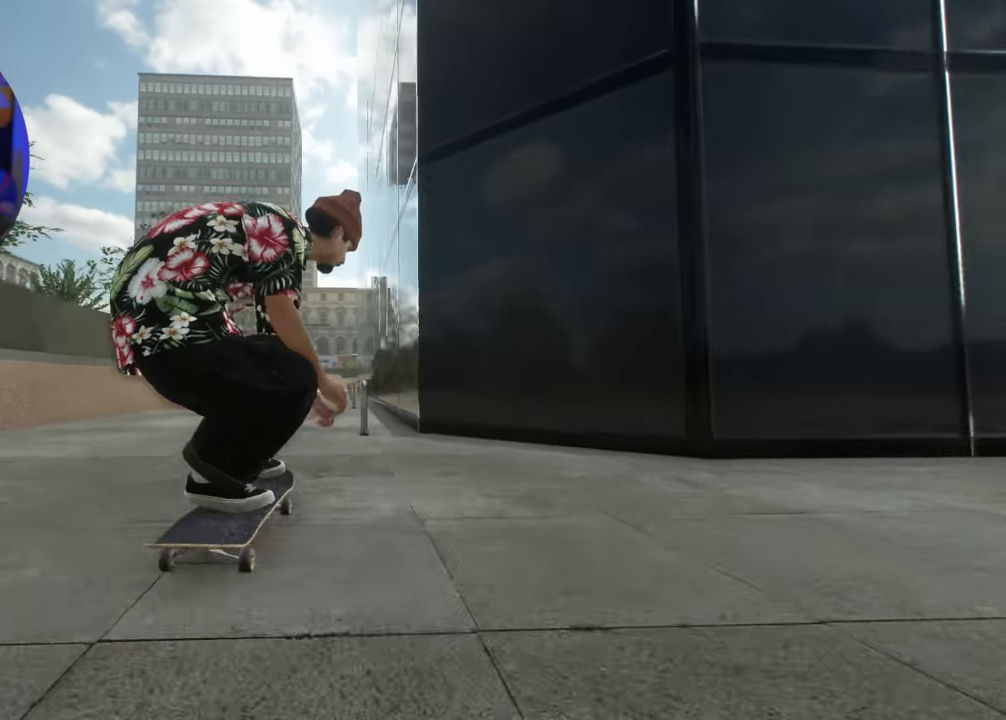
{"buttons": [], "left_stick": "up-right", "right_stick": "up", "events": [[33, "left_stick", "center"], [66, "R2", "down"], [183, "left_stick", "up"], [183, "right_stick", "up"], [250, "left_stick", "up-right"], [266, "R2", "up"]]}
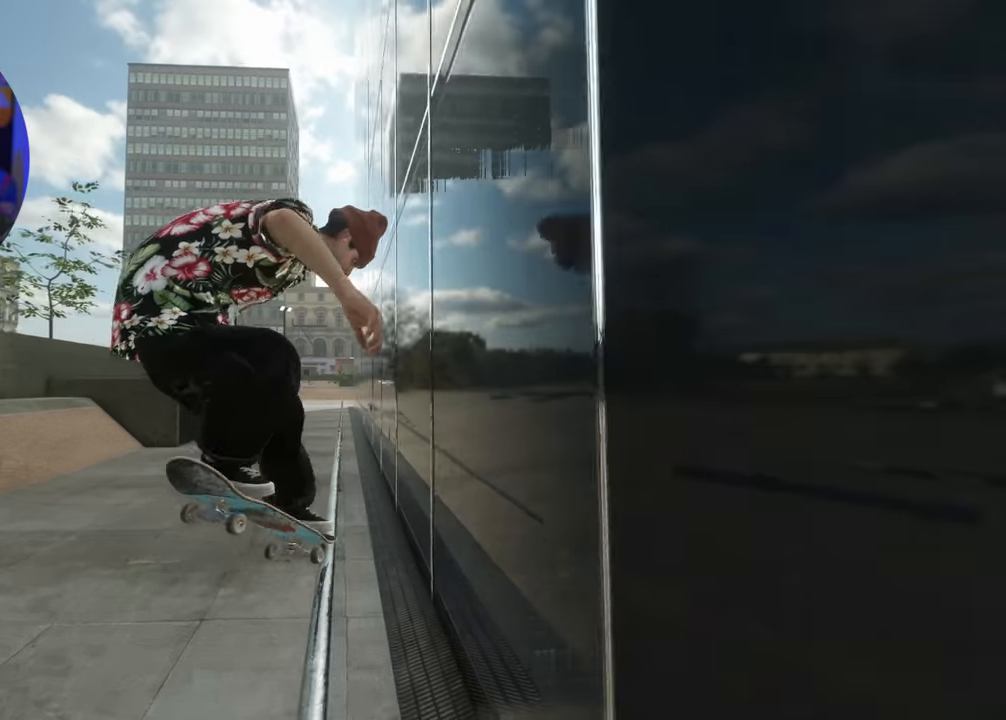
{"buttons": [], "left_stick": "up-right", "right_stick": "up", "events": []}
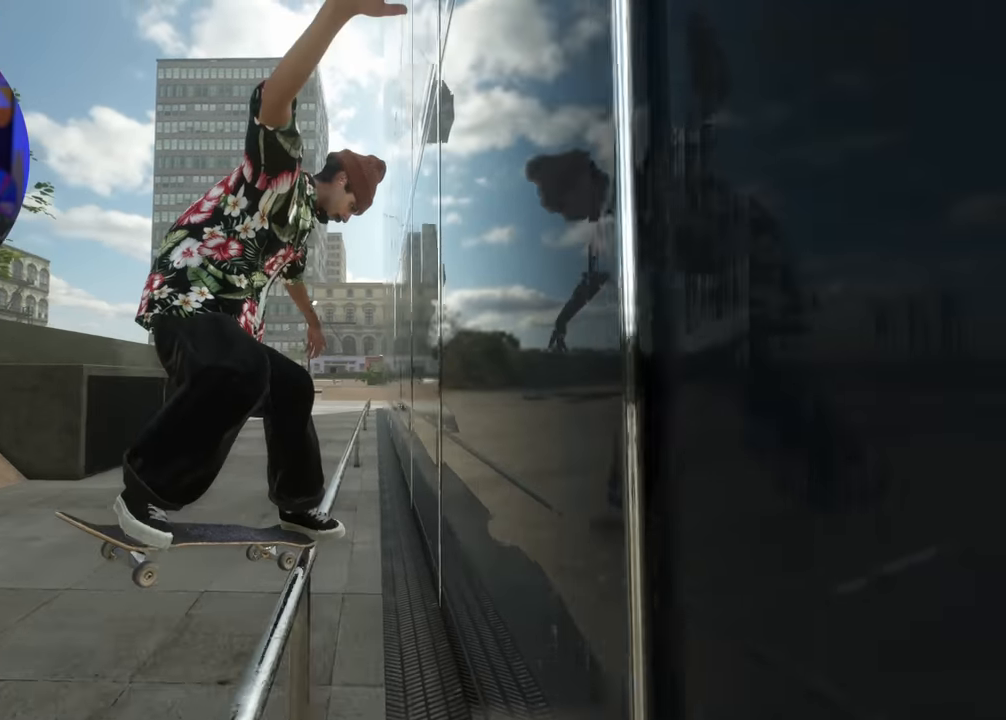
{"buttons": [], "left_stick": "center", "right_stick": "center", "events": [[33, "left_stick", "center"], [83, "left_stick", "down"], [83, "right_stick", "down"], [233, "R2", "down"], [283, "left_stick", "up-left"], [283, "right_stick", "center"], [400, "left_stick", "center"], [500, "R2", "up"]]}
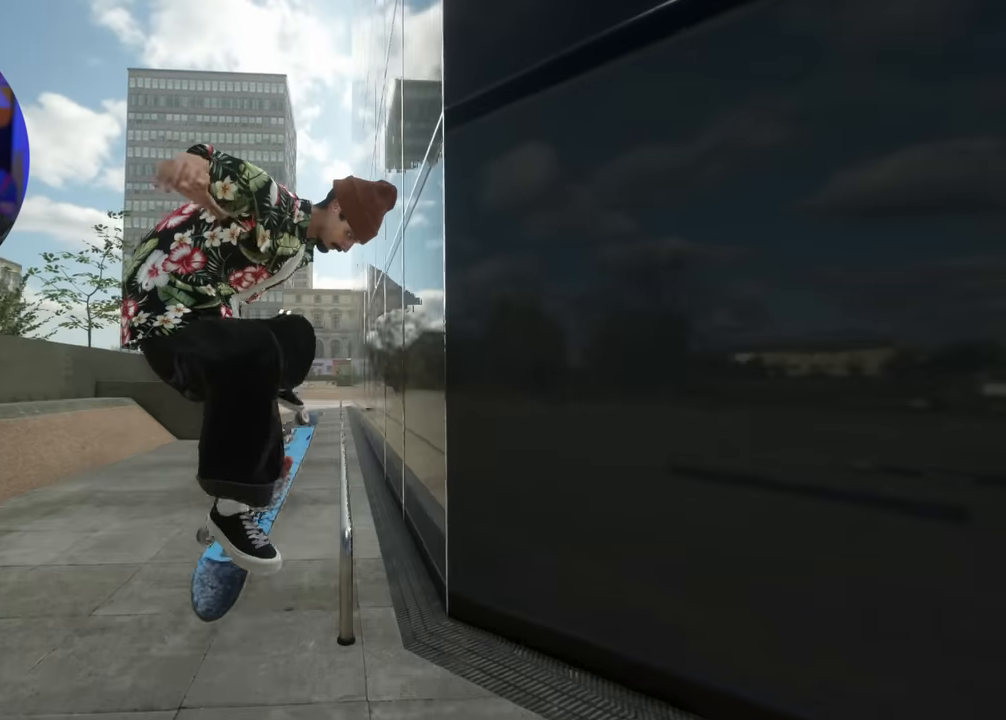
{"buttons": [], "left_stick": "up", "right_stick": "up", "events": [[67, "left_stick", "up"], [117, "right_stick", "up"]]}
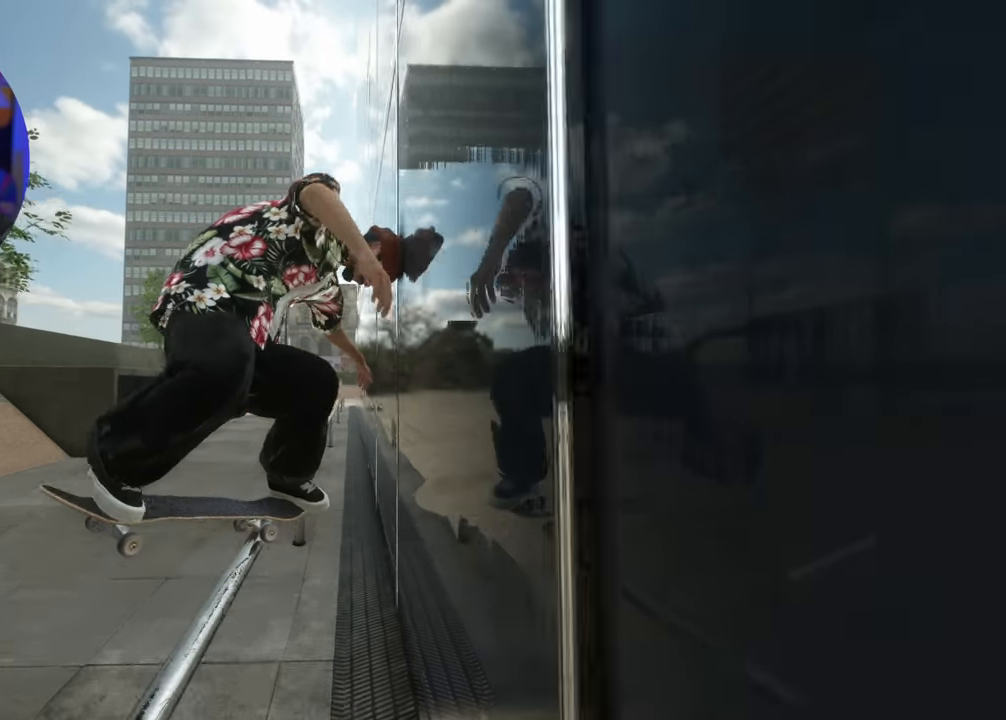
{"buttons": [], "left_stick": "up", "right_stick": "up", "events": []}
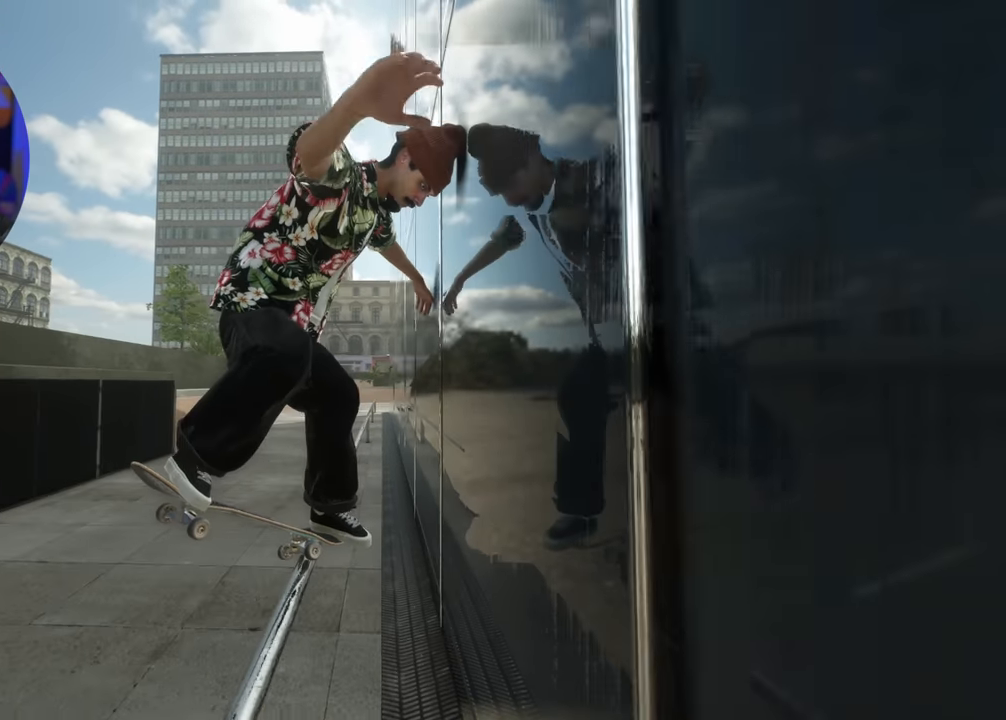
{"buttons": [], "left_stick": "up", "right_stick": "up", "events": []}
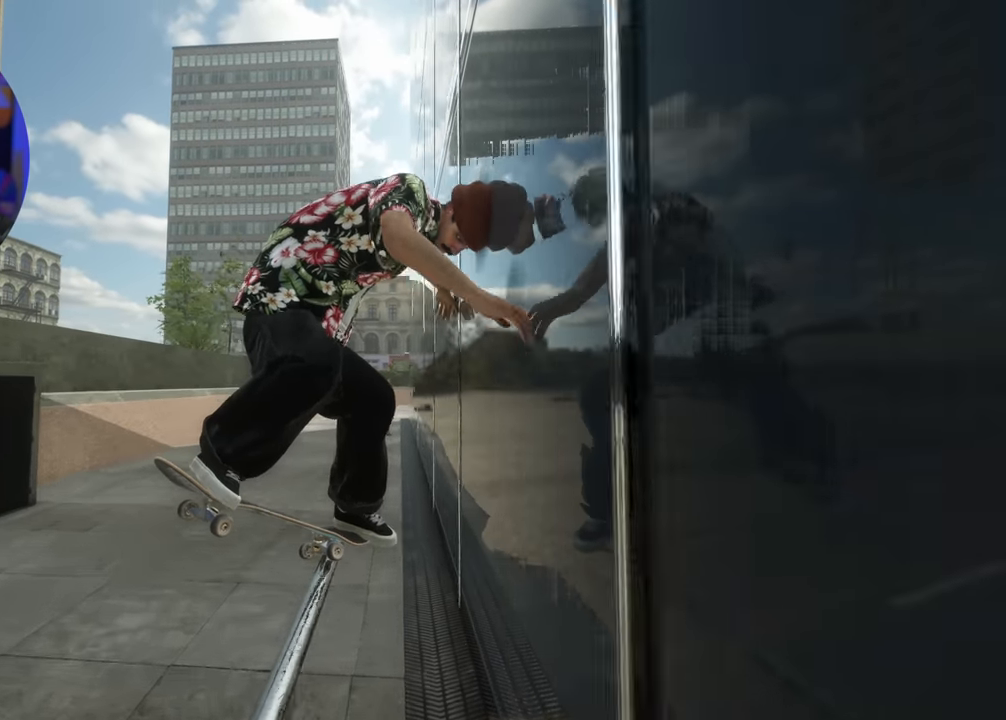
{"buttons": [], "left_stick": "up", "right_stick": "up", "events": []}
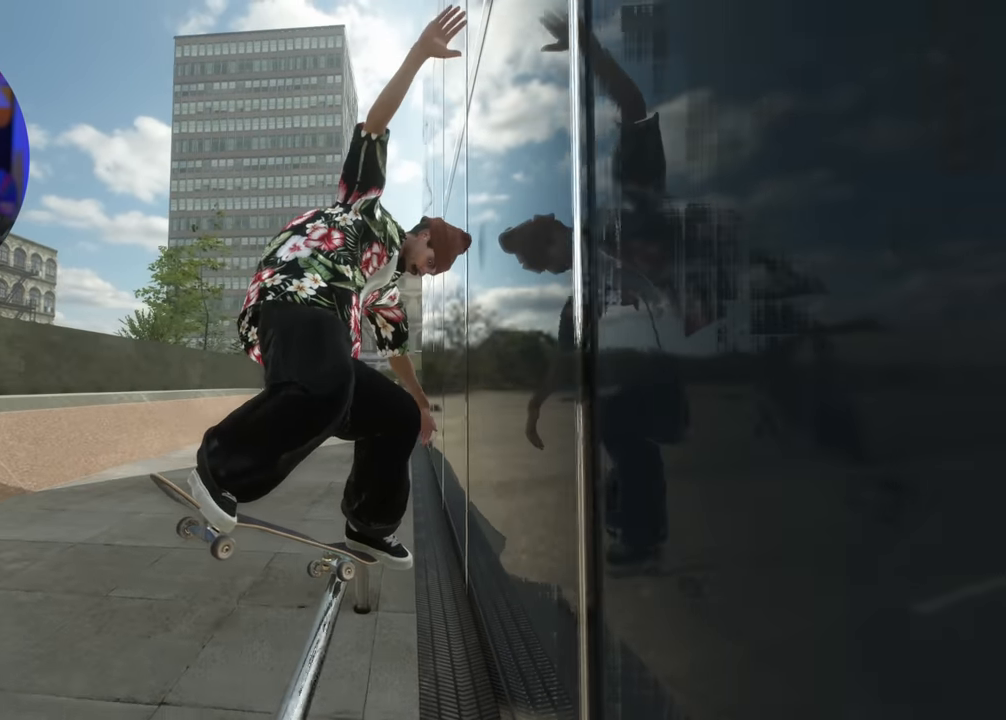
{"buttons": [], "left_stick": "up", "right_stick": "up", "events": []}
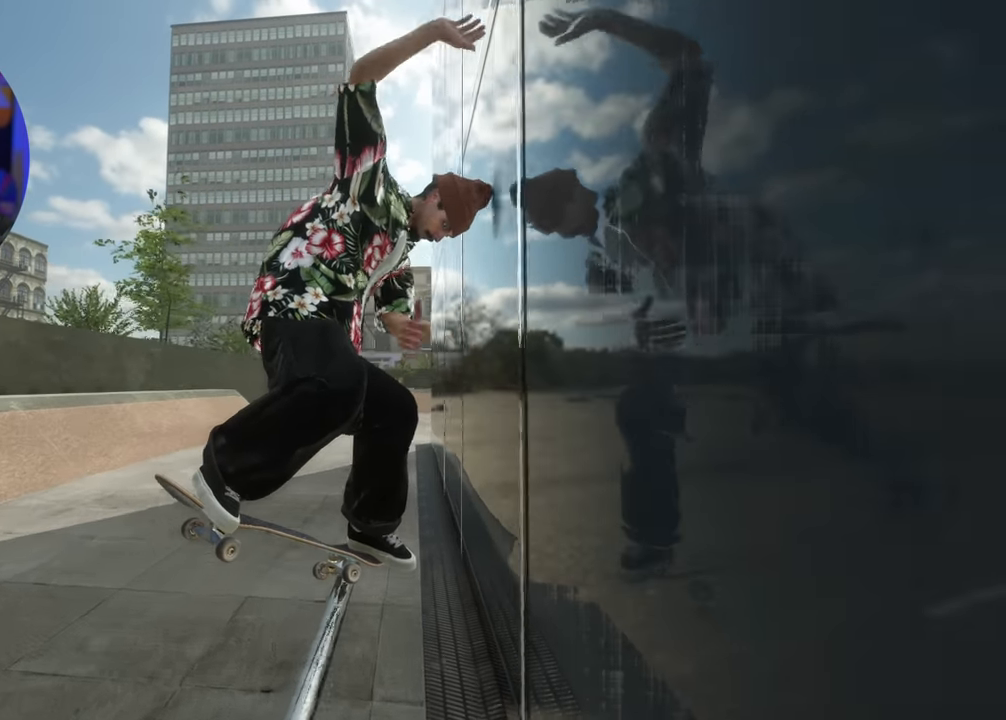
{"buttons": [], "left_stick": "up", "right_stick": "up", "events": []}
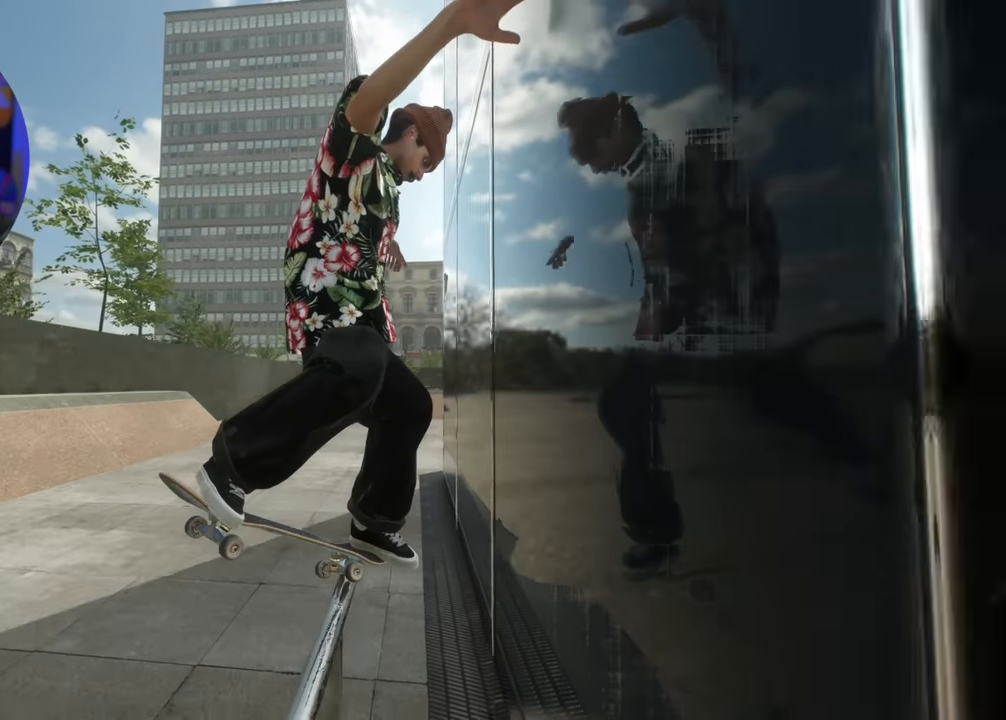
{"buttons": [], "left_stick": "up", "right_stick": "up", "events": []}
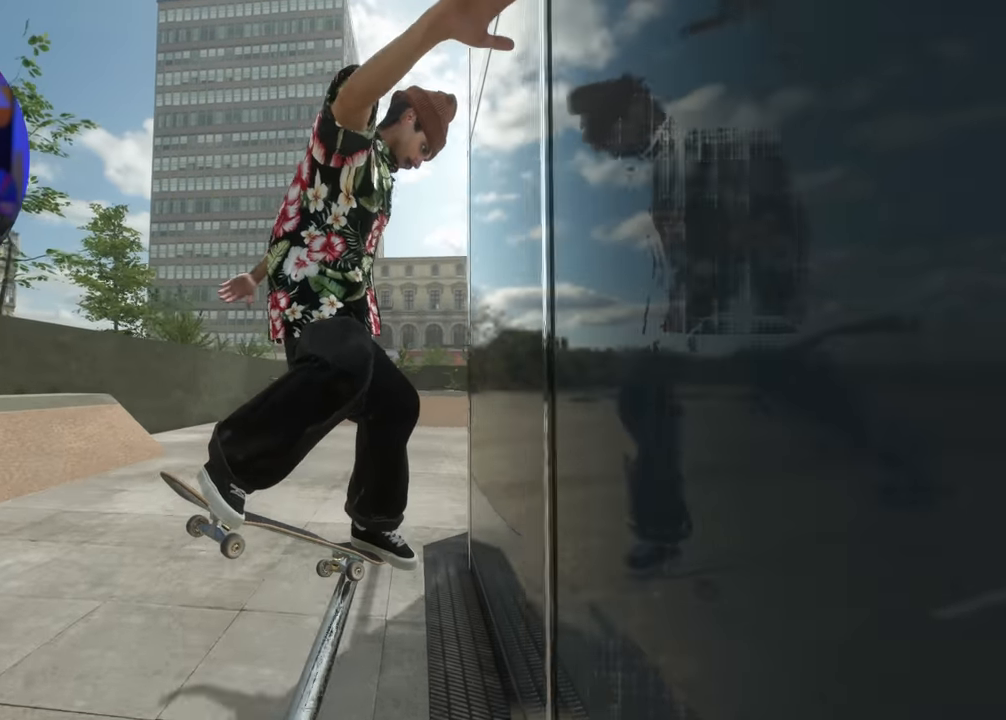
{"buttons": [], "left_stick": "center", "right_stick": "center", "events": [[117, "L2", "down"], [250, "right_stick", "center"], [417, "L2", "up"], [417, "left_stick", "center"]]}
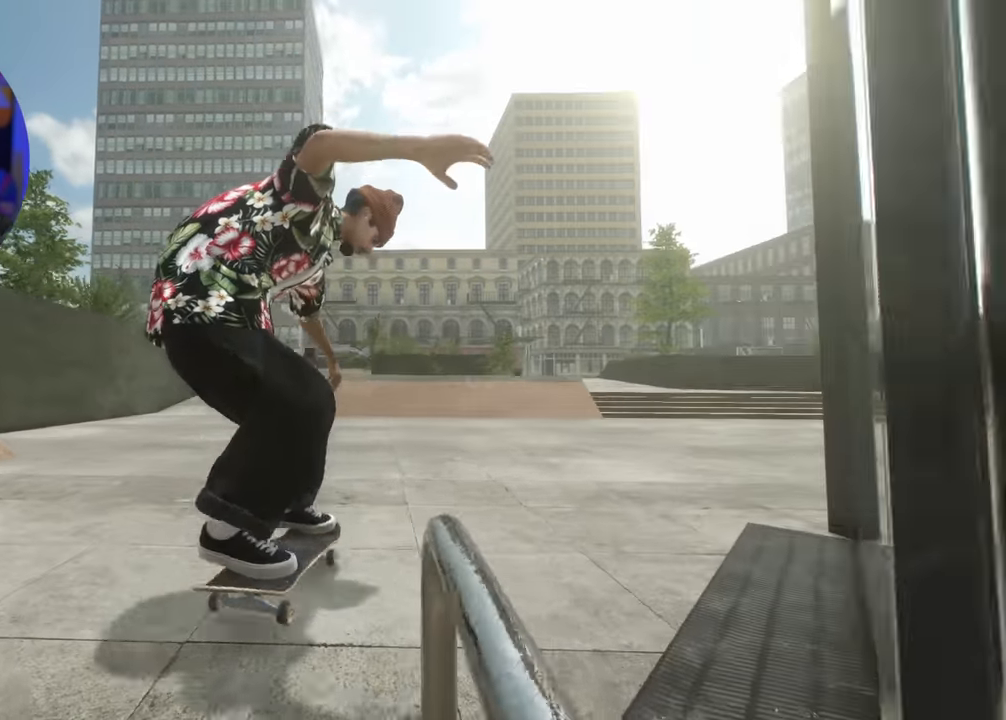
{"buttons": ["L2"], "left_stick": "center", "right_stick": "center", "events": [[17, "DPAD_RIGHT", "down"], [117, "DPAD_RIGHT", "up"], [200, "L2", "down"], [300, "DPAD_RIGHT", "down"], [350, "DPAD_RIGHT", "up"], [383, "L2", "up"], [483, "L2", "down"]]}
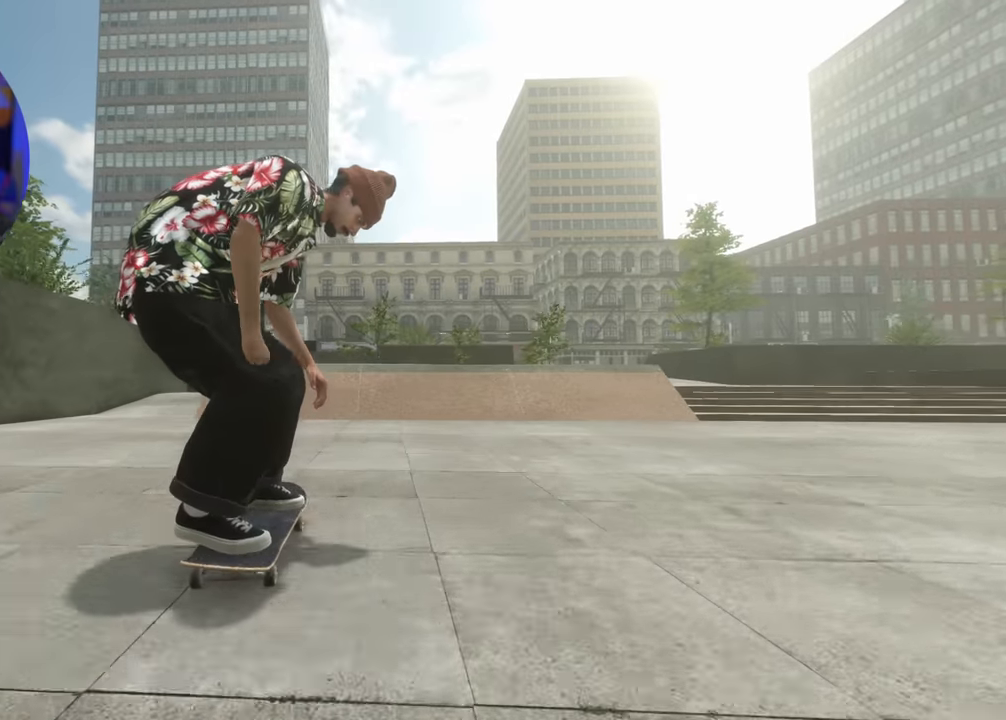
{"buttons": ["R2"], "left_stick": "center", "right_stick": "center", "events": [[50, "DPAD_RIGHT", "down"], [100, "L2", "up"], [150, "DPAD_RIGHT", "up"], [300, "R2", "down"]]}
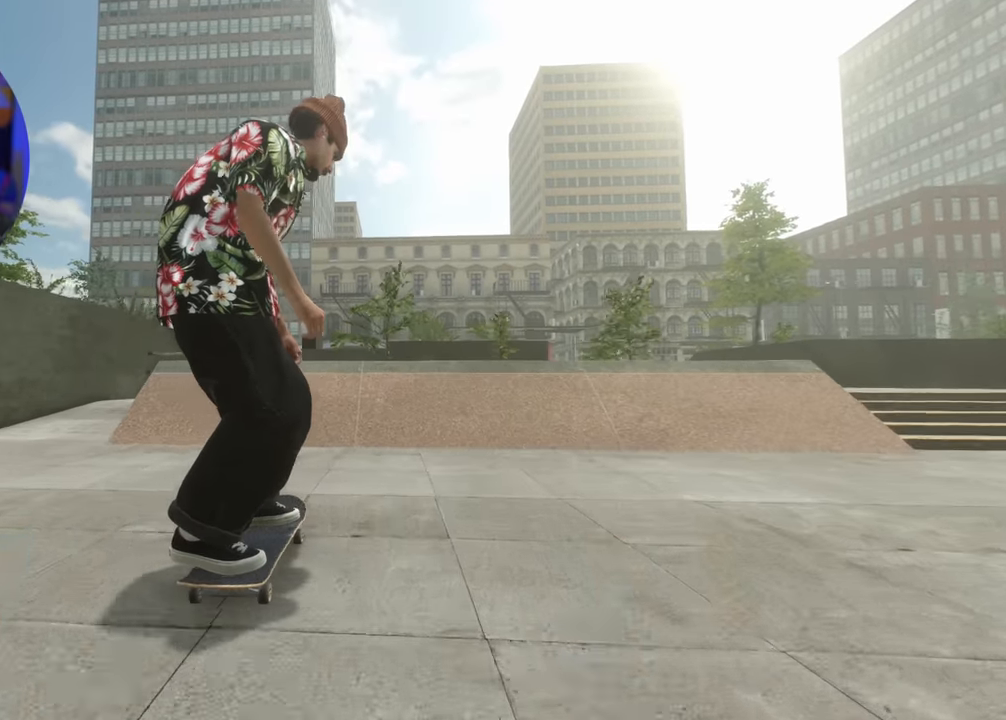
{"buttons": ["R2"], "left_stick": "down", "right_stick": "down", "events": [[150, "R2", "up"], [250, "R2", "down"], [250, "right_stick", "down"], [300, "left_stick", "down"]]}